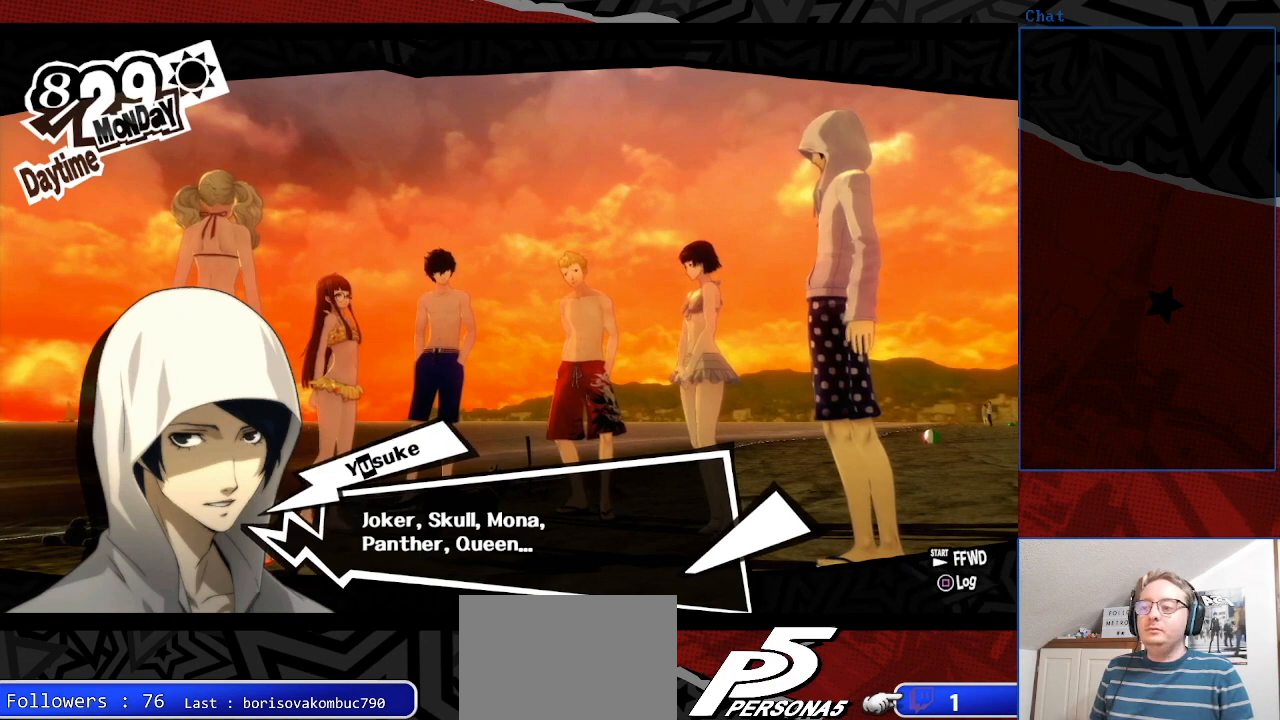
Gameplay with a controller (PlayStation layout); each line is a JSON object with the inputs held at the frame after it. "events" lists button and stick changes between this image and that frame as [ms after this image, input, new state], when the widget could be followed in between. Not read: L3 R3.
{"buttons": ["CROSS"], "left_stick": "center", "right_stick": "center", "events": [[467, "CROSS", "down"]]}
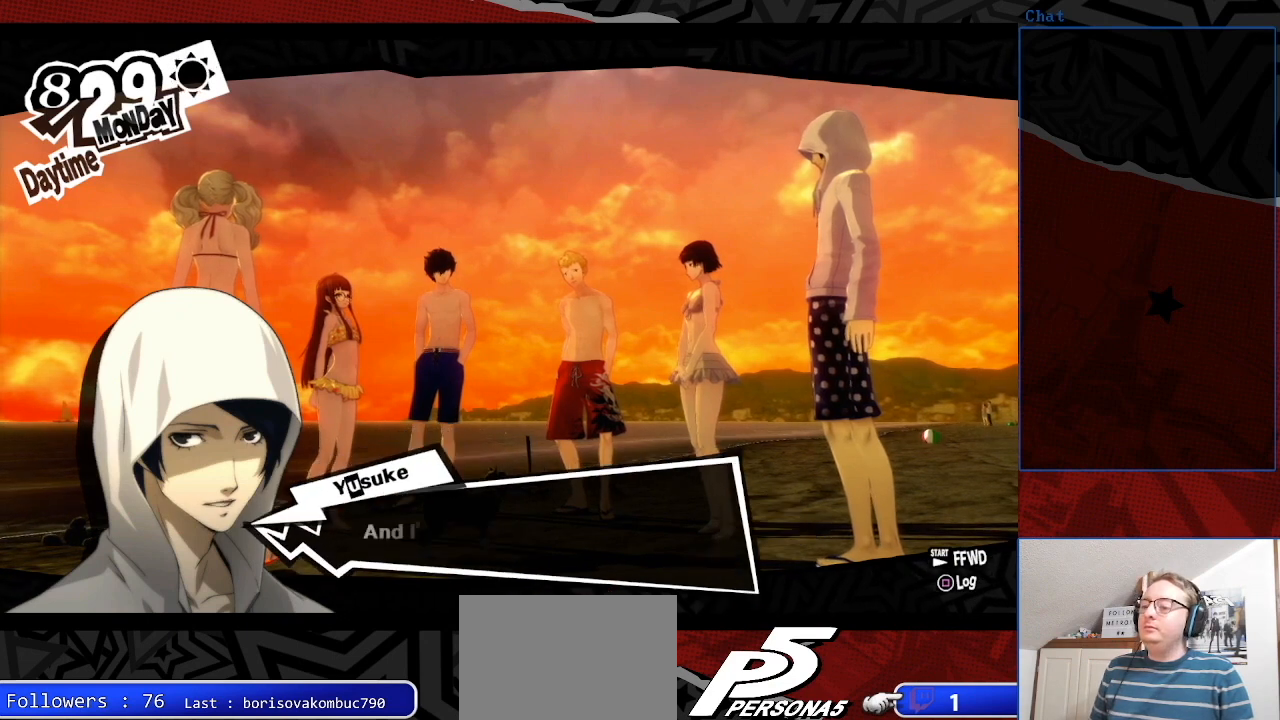
{"buttons": [], "left_stick": "center", "right_stick": "center", "events": [[100, "CROSS", "up"]]}
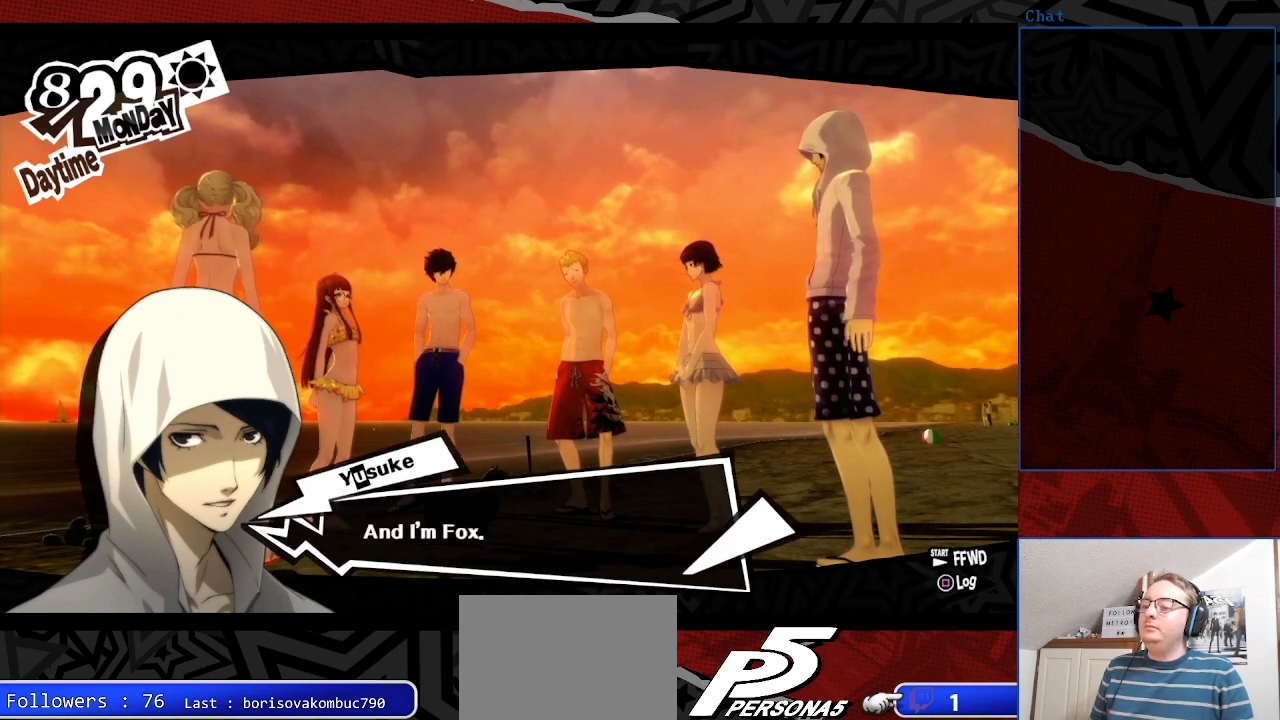
{"buttons": [], "left_stick": "center", "right_stick": "center", "events": []}
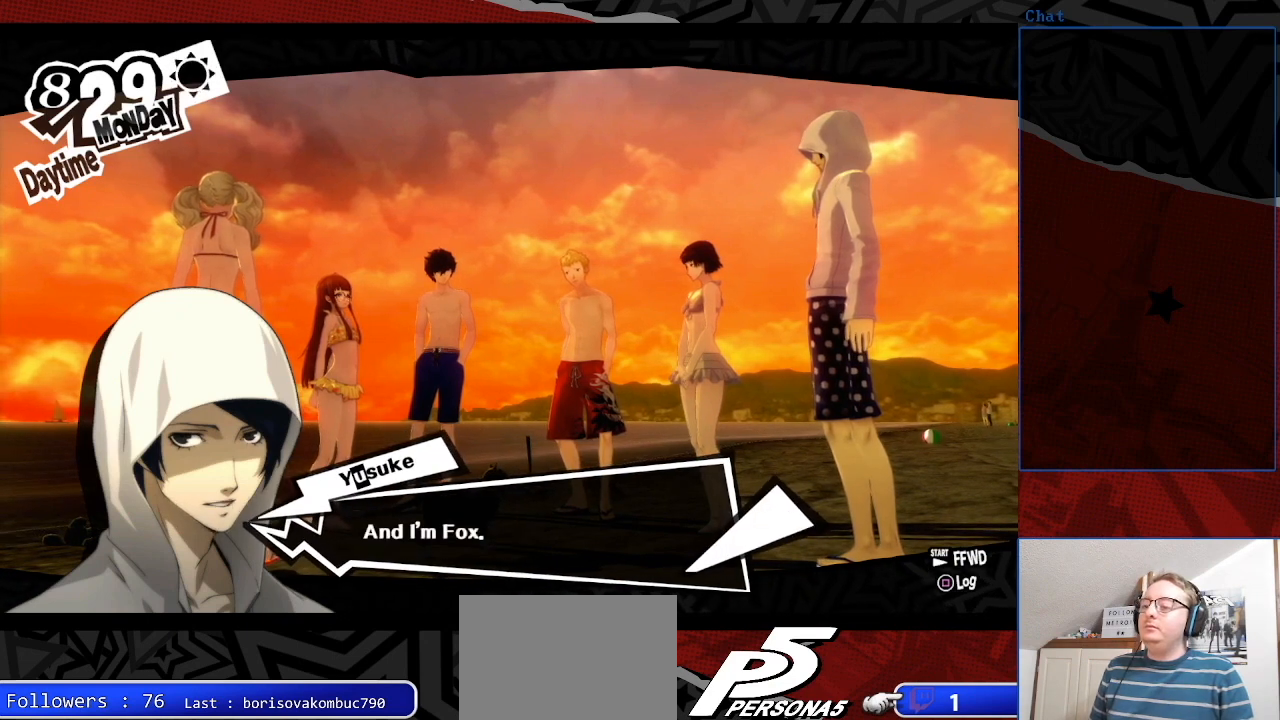
{"buttons": [], "left_stick": "center", "right_stick": "center", "events": []}
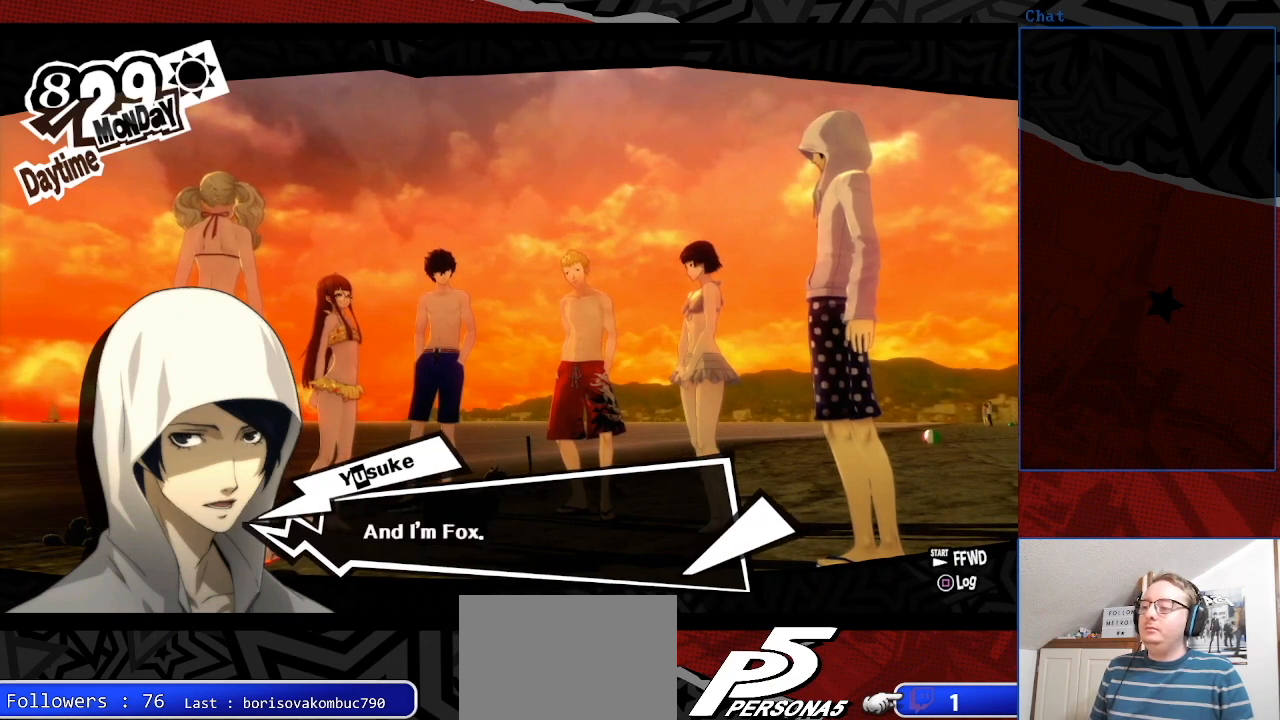
{"buttons": [], "left_stick": "center", "right_stick": "center", "events": [[200, "CROSS", "down"], [367, "CROSS", "up"]]}
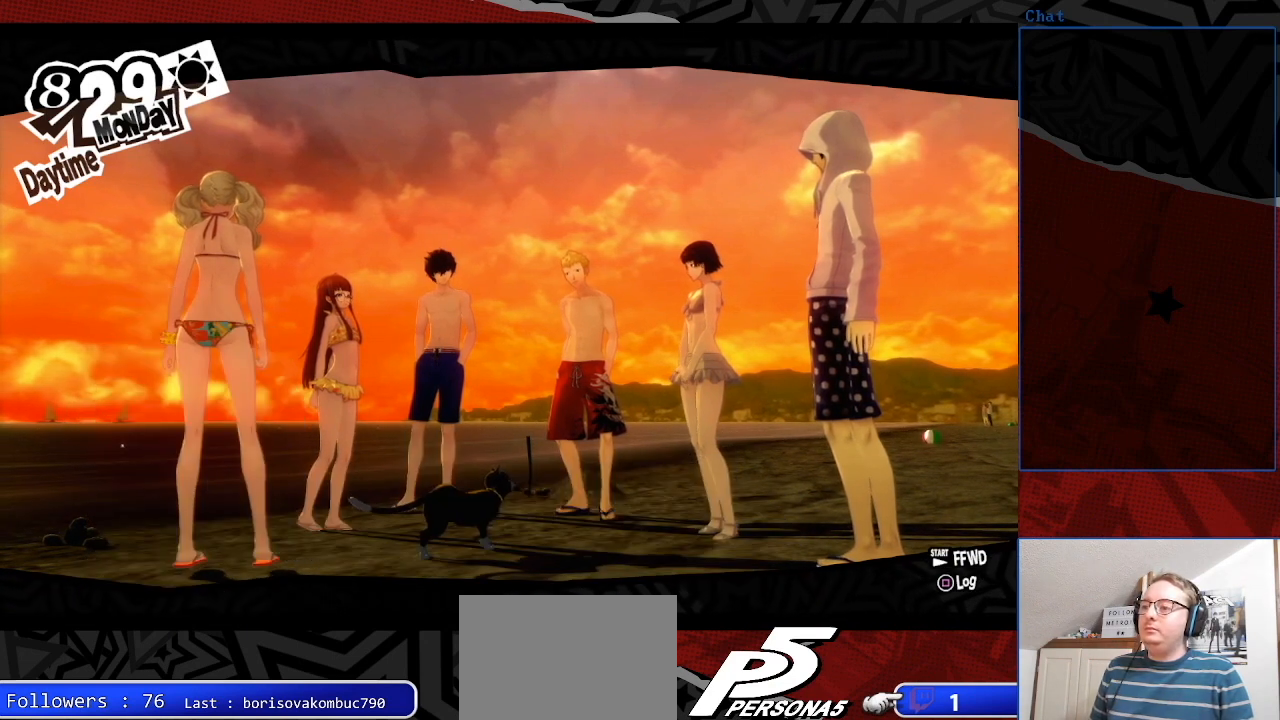
{"buttons": [], "left_stick": "center", "right_stick": "center", "events": []}
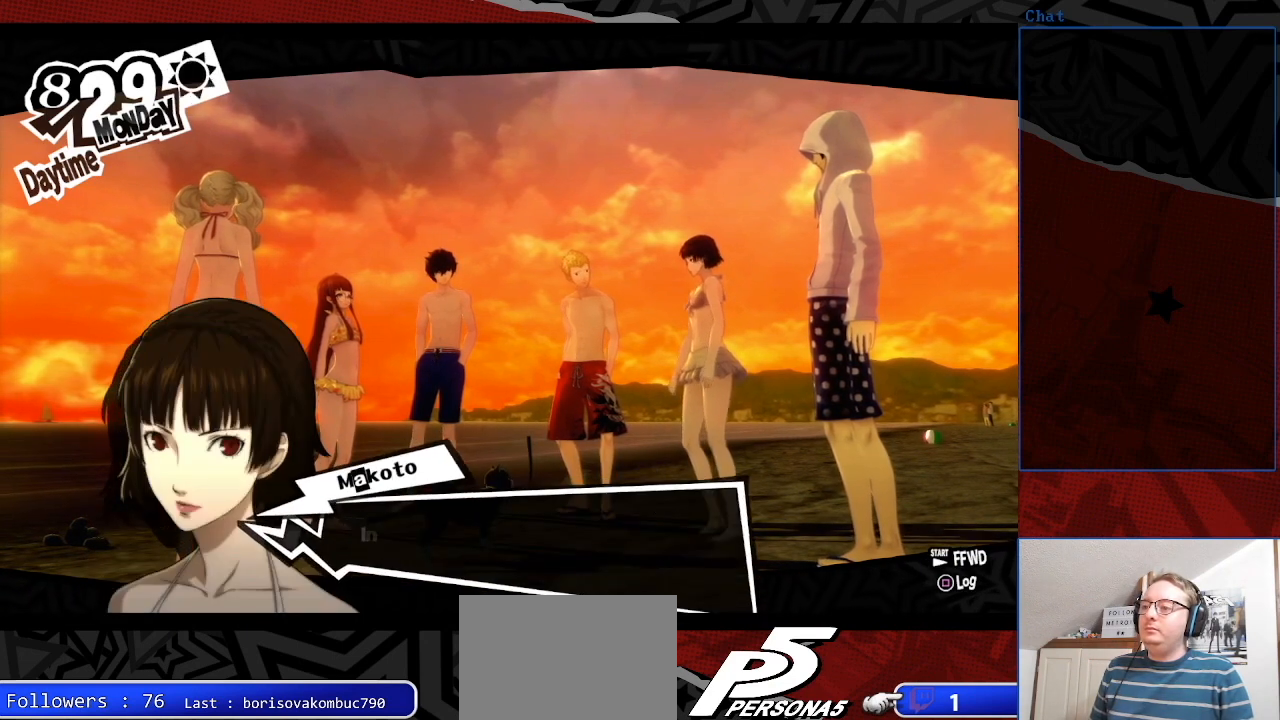
{"buttons": [], "left_stick": "center", "right_stick": "center", "events": []}
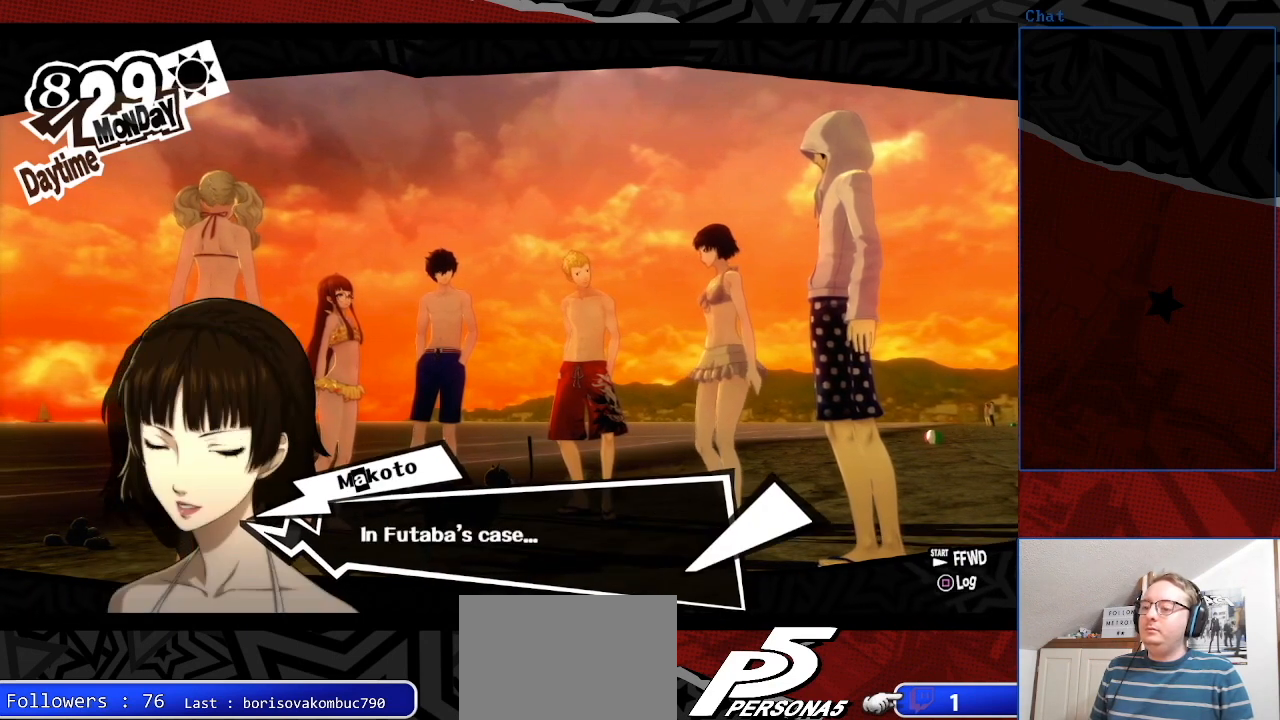
{"buttons": [], "left_stick": "center", "right_stick": "center", "events": []}
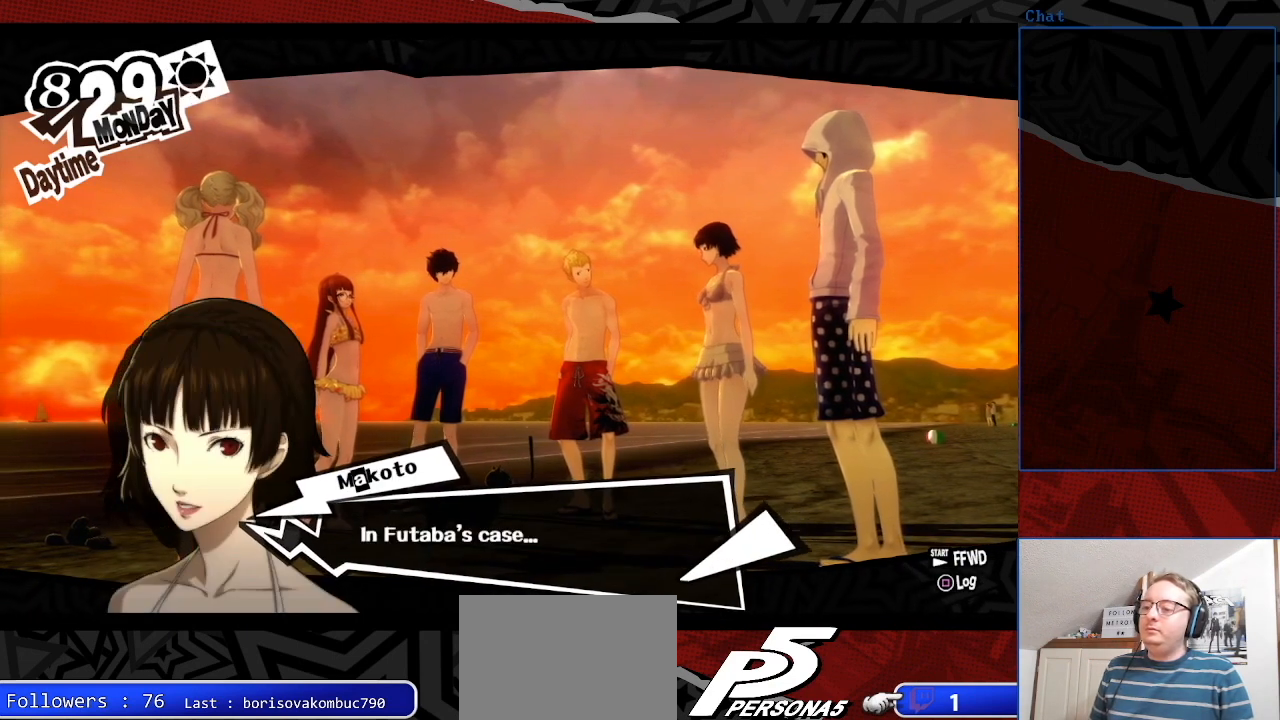
{"buttons": [], "left_stick": "center", "right_stick": "center", "events": [[367, "CROSS", "down"], [500, "CROSS", "up"]]}
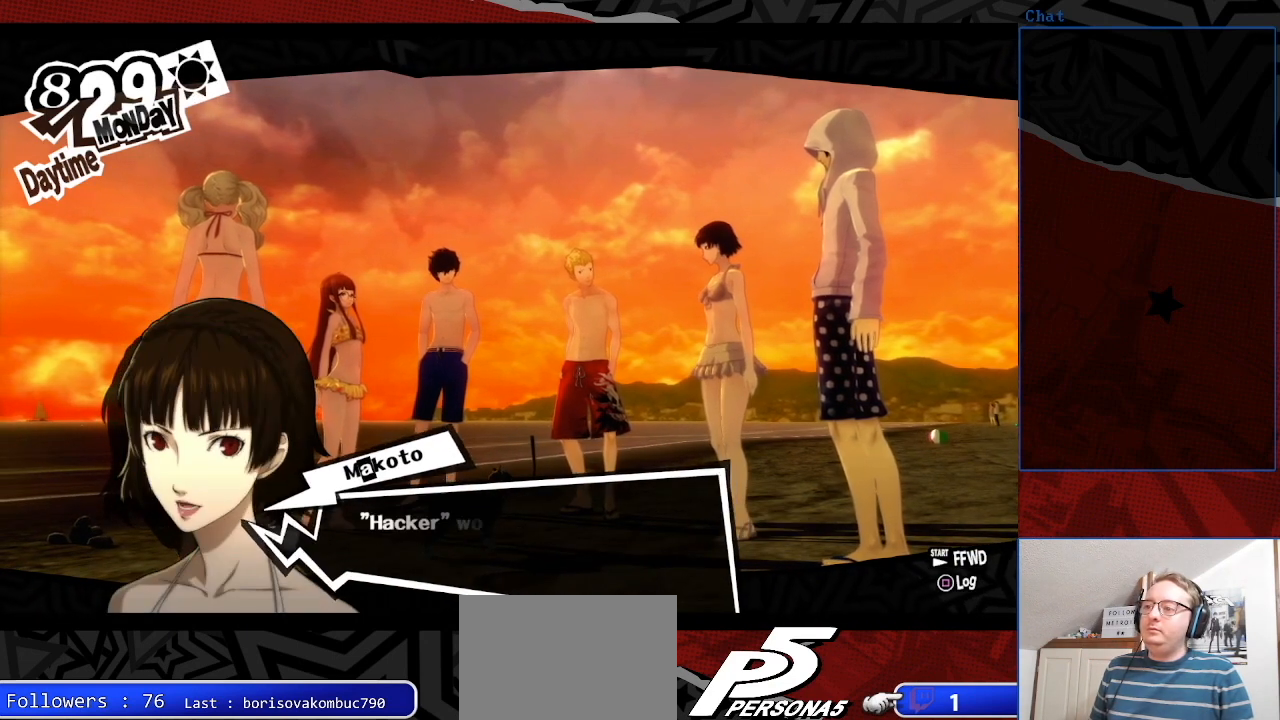
{"buttons": [], "left_stick": "center", "right_stick": "center", "events": []}
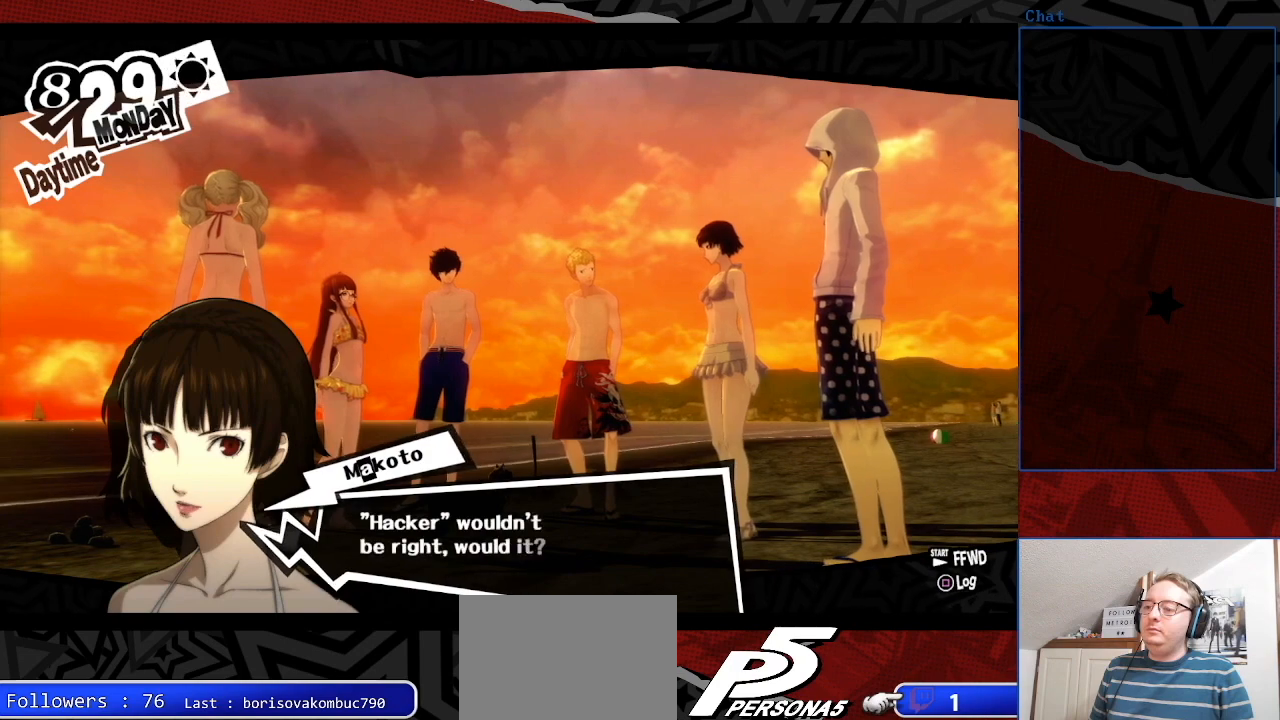
{"buttons": [], "left_stick": "center", "right_stick": "center", "events": []}
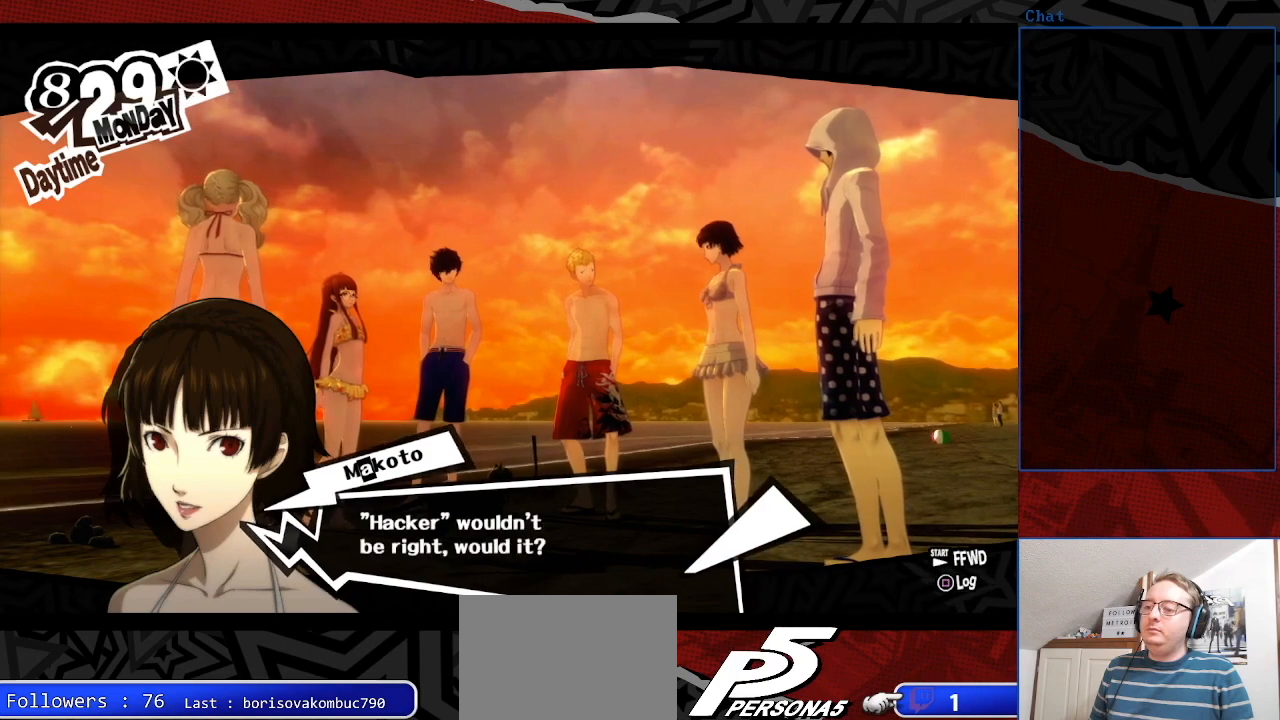
{"buttons": [], "left_stick": "center", "right_stick": "center", "events": []}
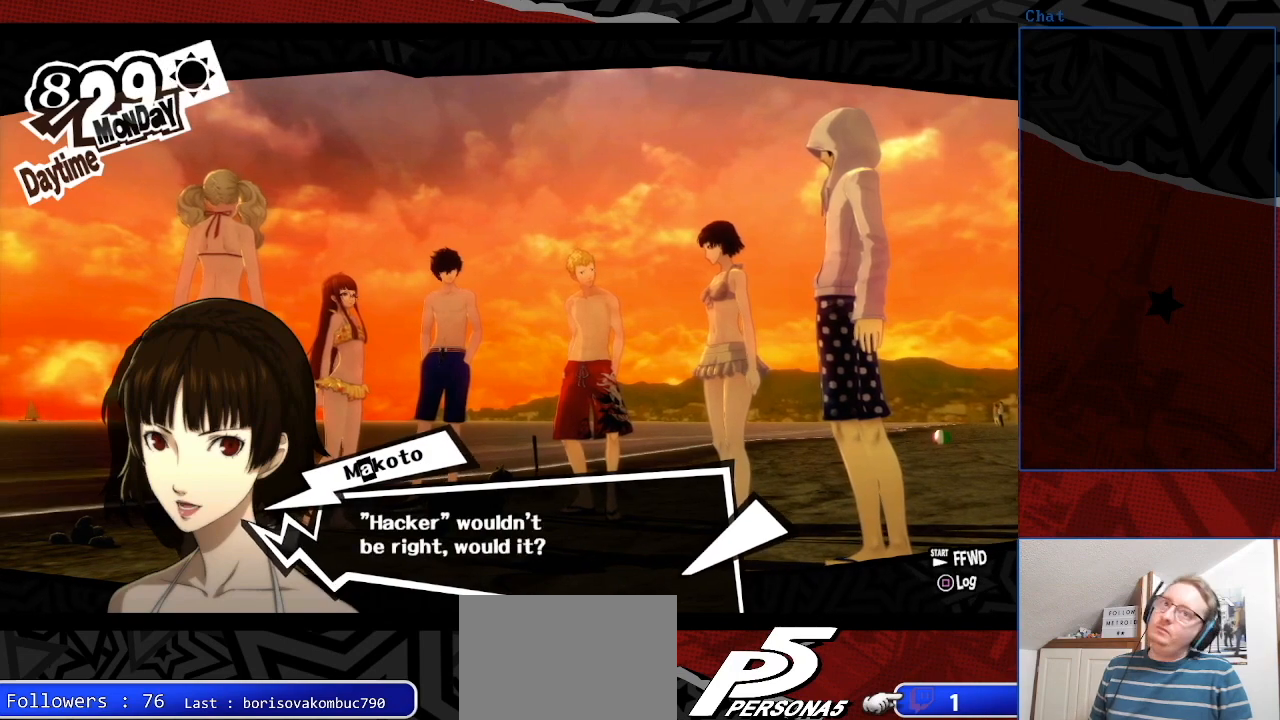
{"buttons": [], "left_stick": "center", "right_stick": "center", "events": []}
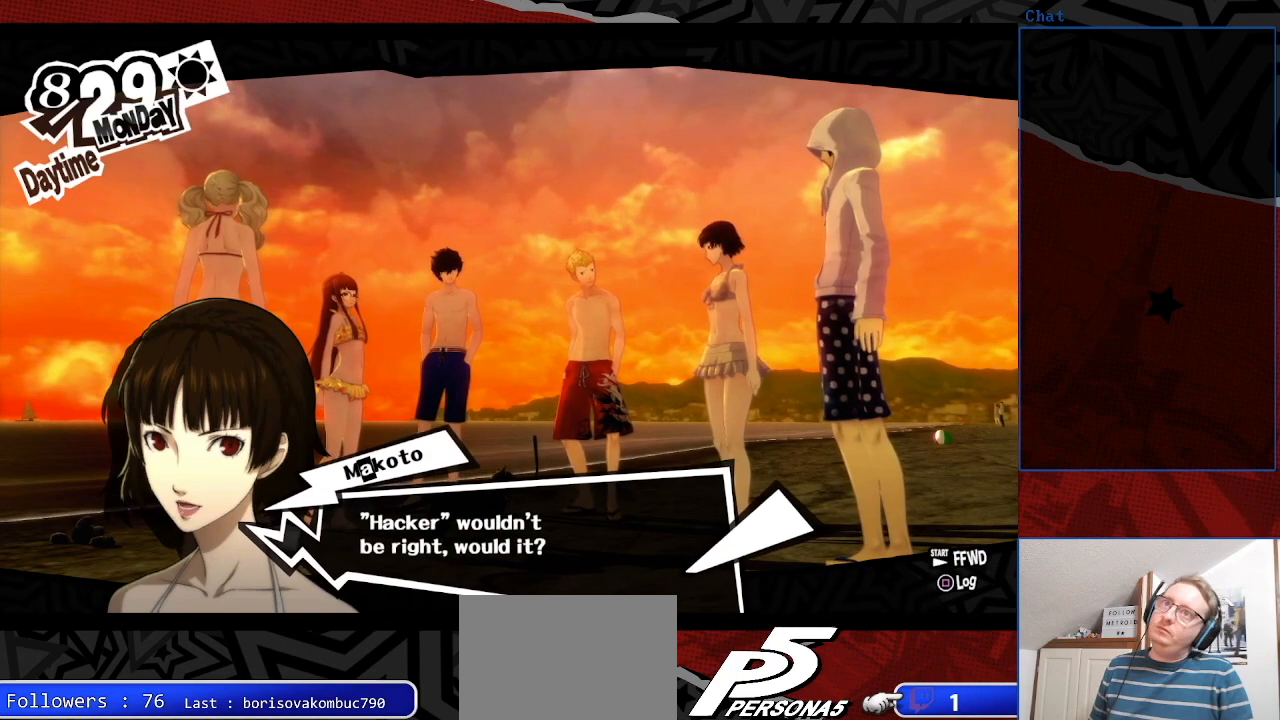
{"buttons": [], "left_stick": "center", "right_stick": "center", "events": []}
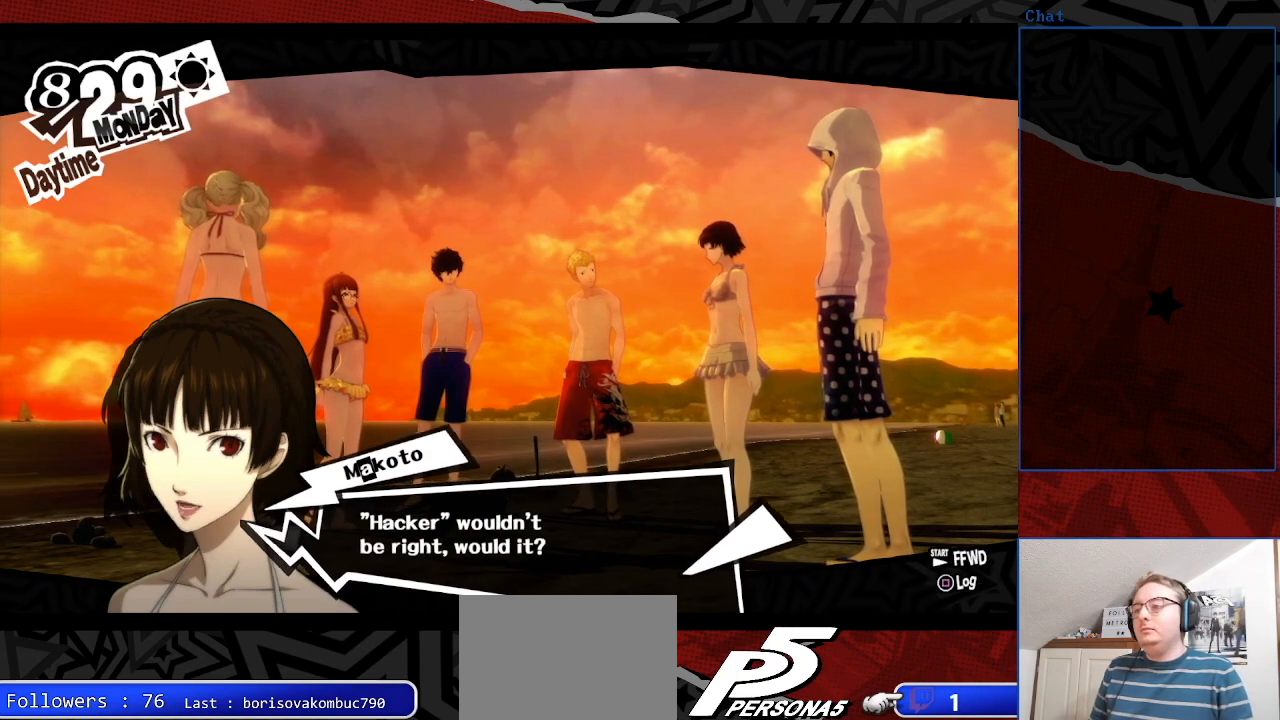
{"buttons": [], "left_stick": "center", "right_stick": "center", "events": [[33, "CROSS", "down"], [167, "CROSS", "up"]]}
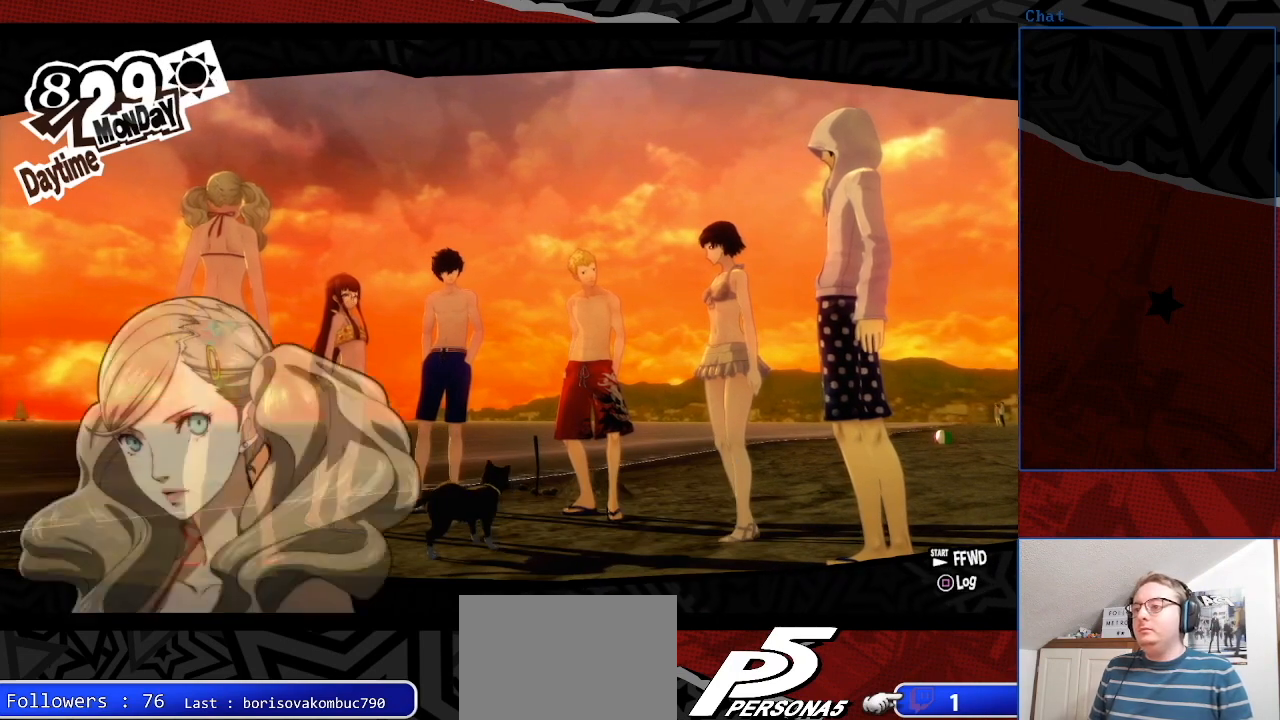
{"buttons": [], "left_stick": "center", "right_stick": "center", "events": []}
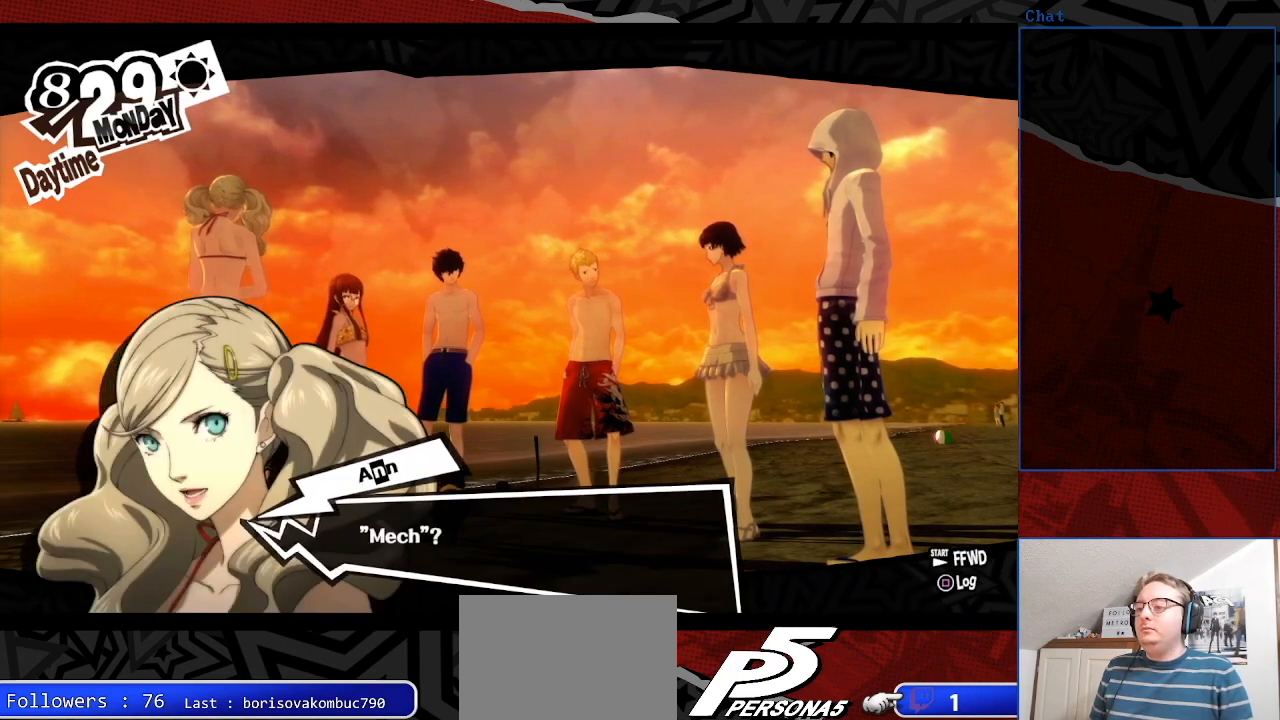
{"buttons": [], "left_stick": "center", "right_stick": "center", "events": []}